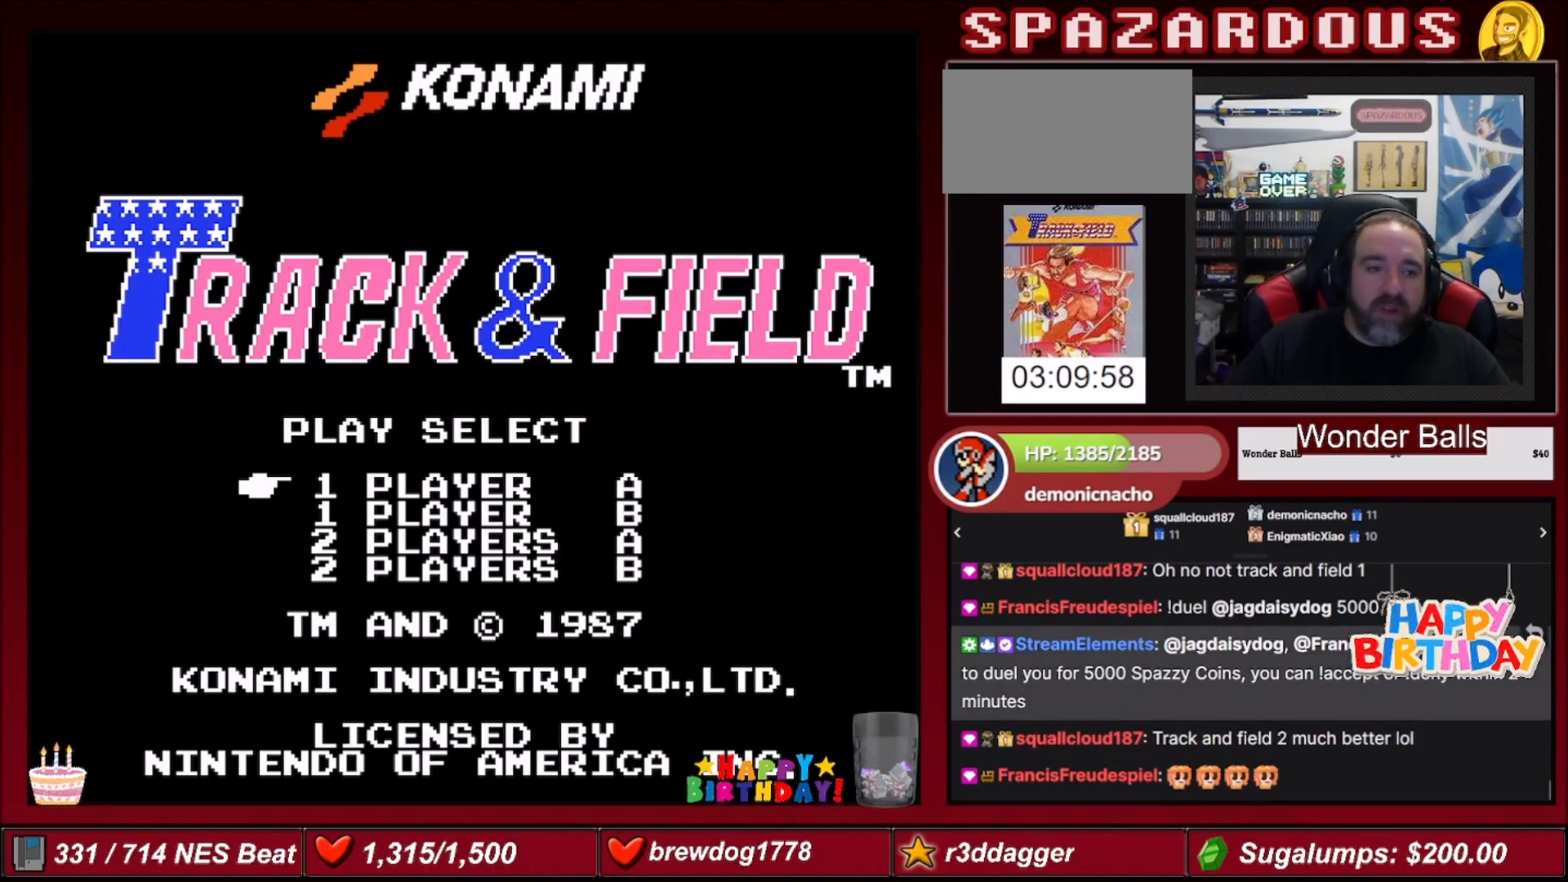
Gameplay with a controller (Nintendo layout); each line is a JSON object with the inputs held at the frame after it. "events" lists button and stick changes between this image and that frame as [ms after this image, input, new state], when the widget could be followed in between. Not read: L3 R3.
{"buttons": [], "events": [[333, "DPAD_DOWN", "down"], [500, "DPAD_DOWN", "up"]]}
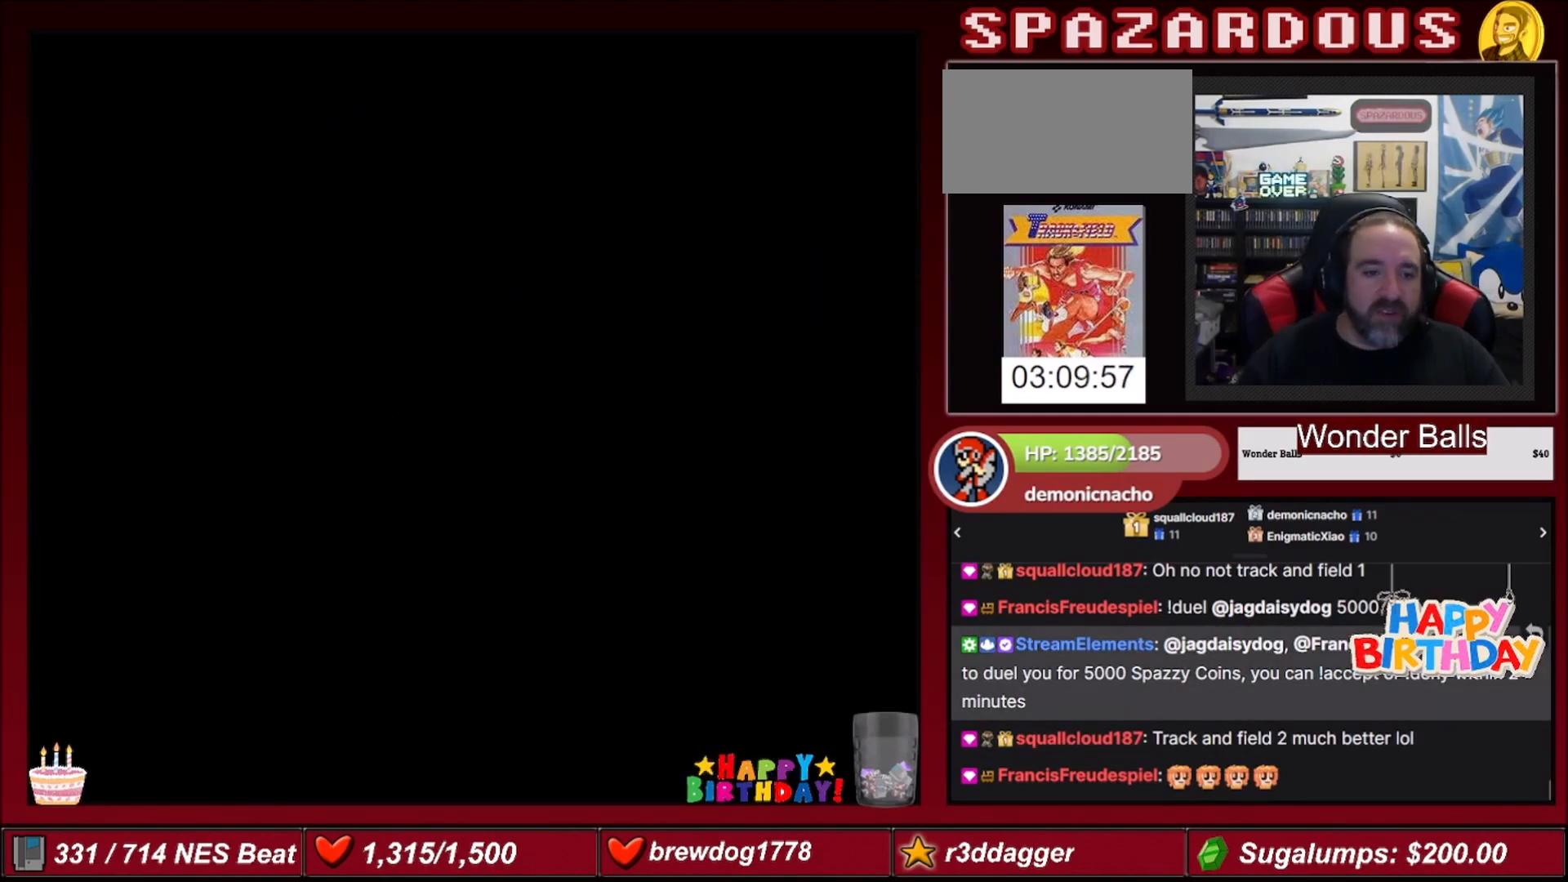
{"buttons": [], "events": []}
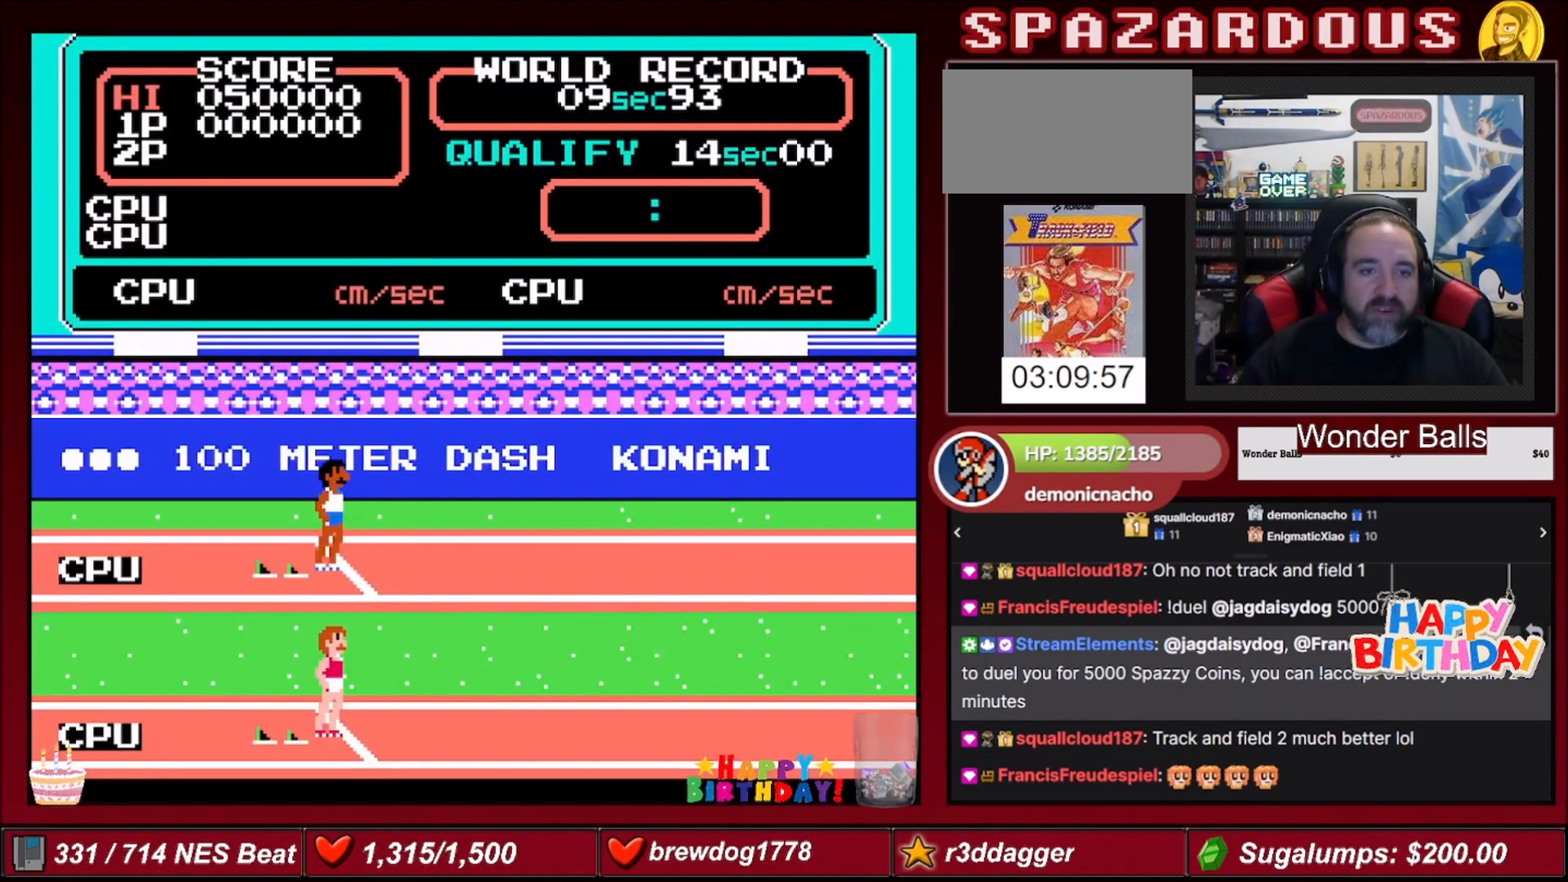
{"buttons": [], "events": []}
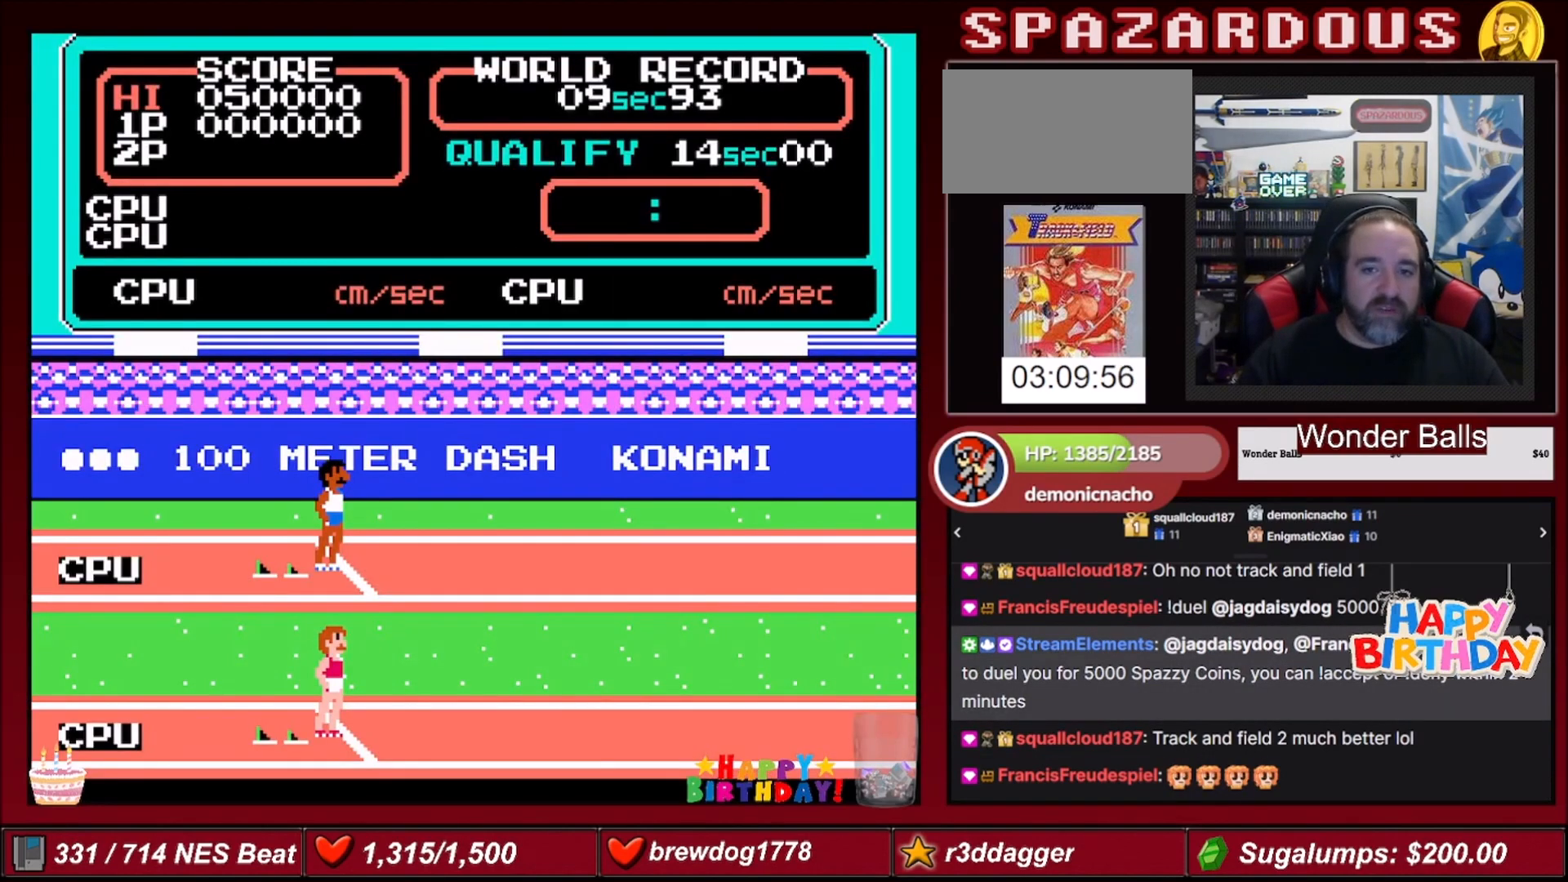
{"buttons": [], "events": [[67, "START", "down"], [300, "START", "up"]]}
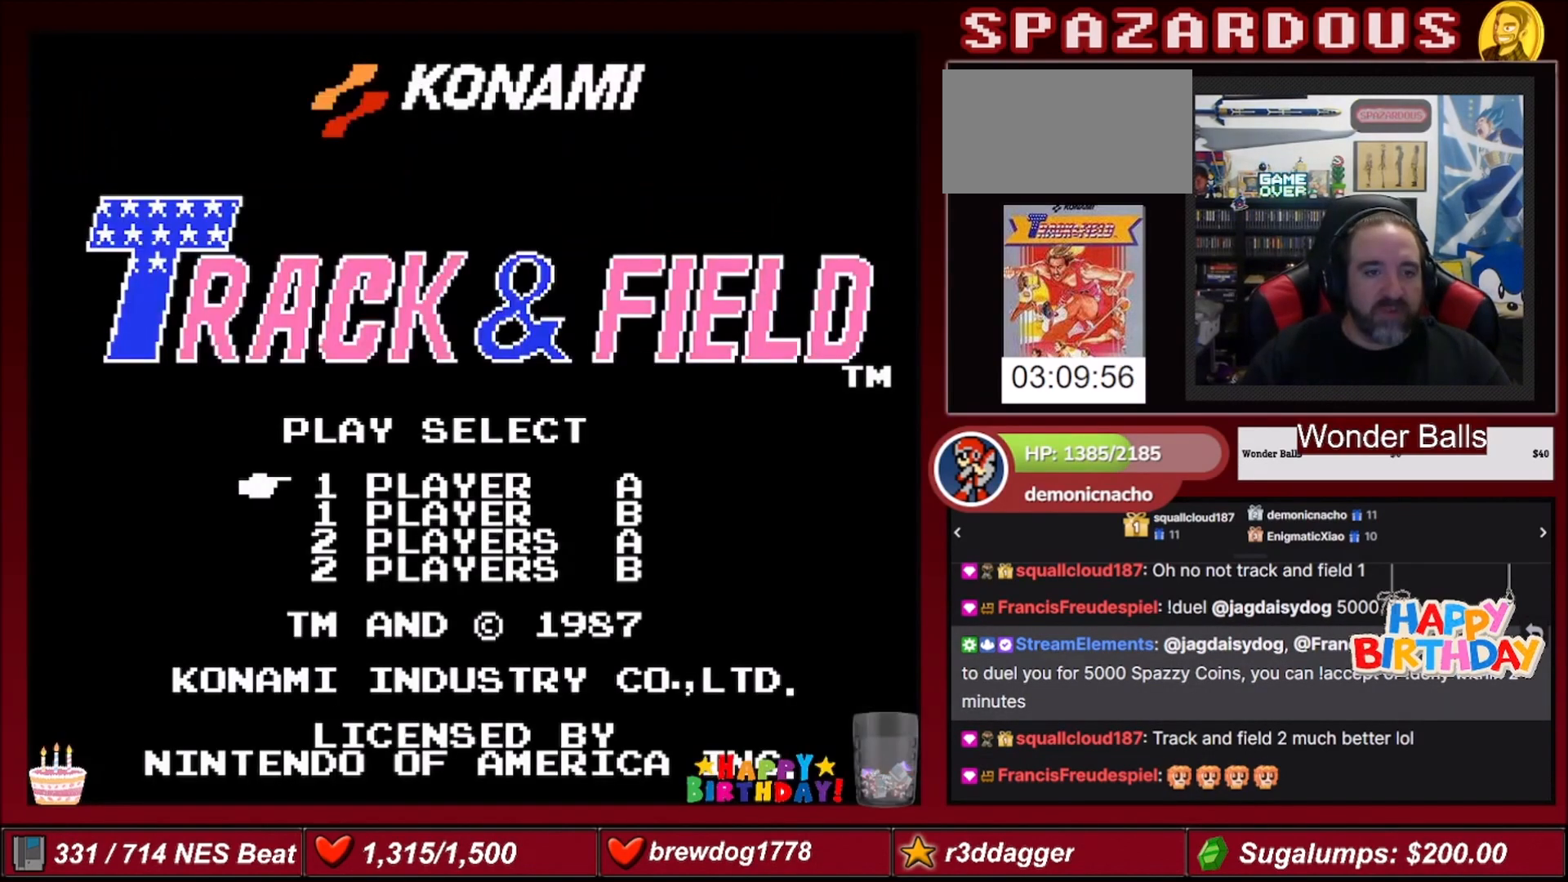
{"buttons": [], "events": [[300, "DPAD_DOWN", "down"], [433, "DPAD_DOWN", "up"]]}
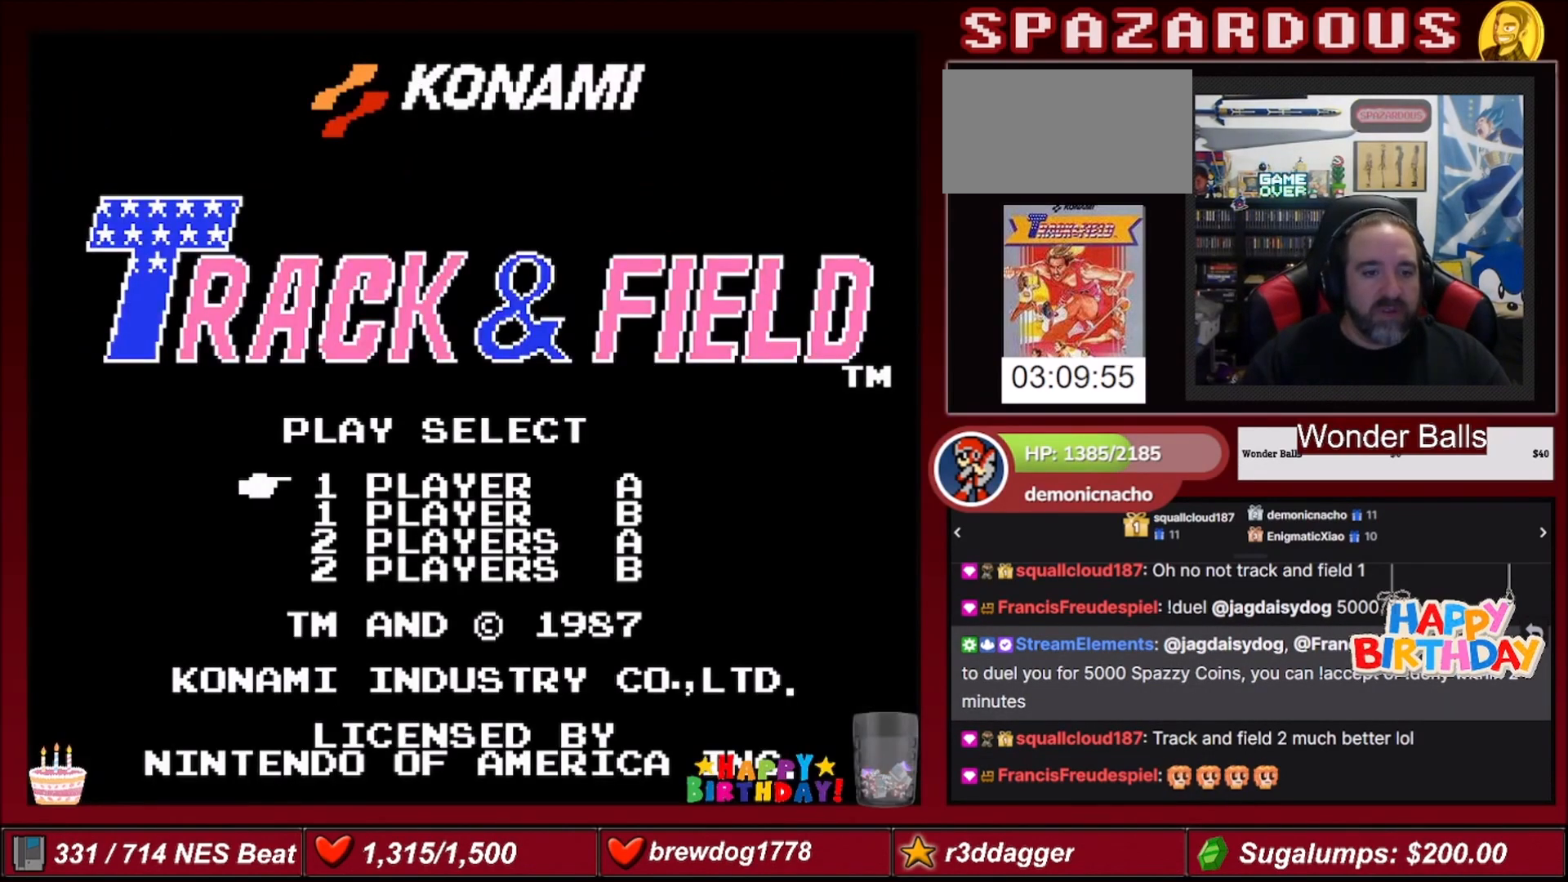
{"buttons": ["SELECT"], "events": [[401, "SELECT", "down"]]}
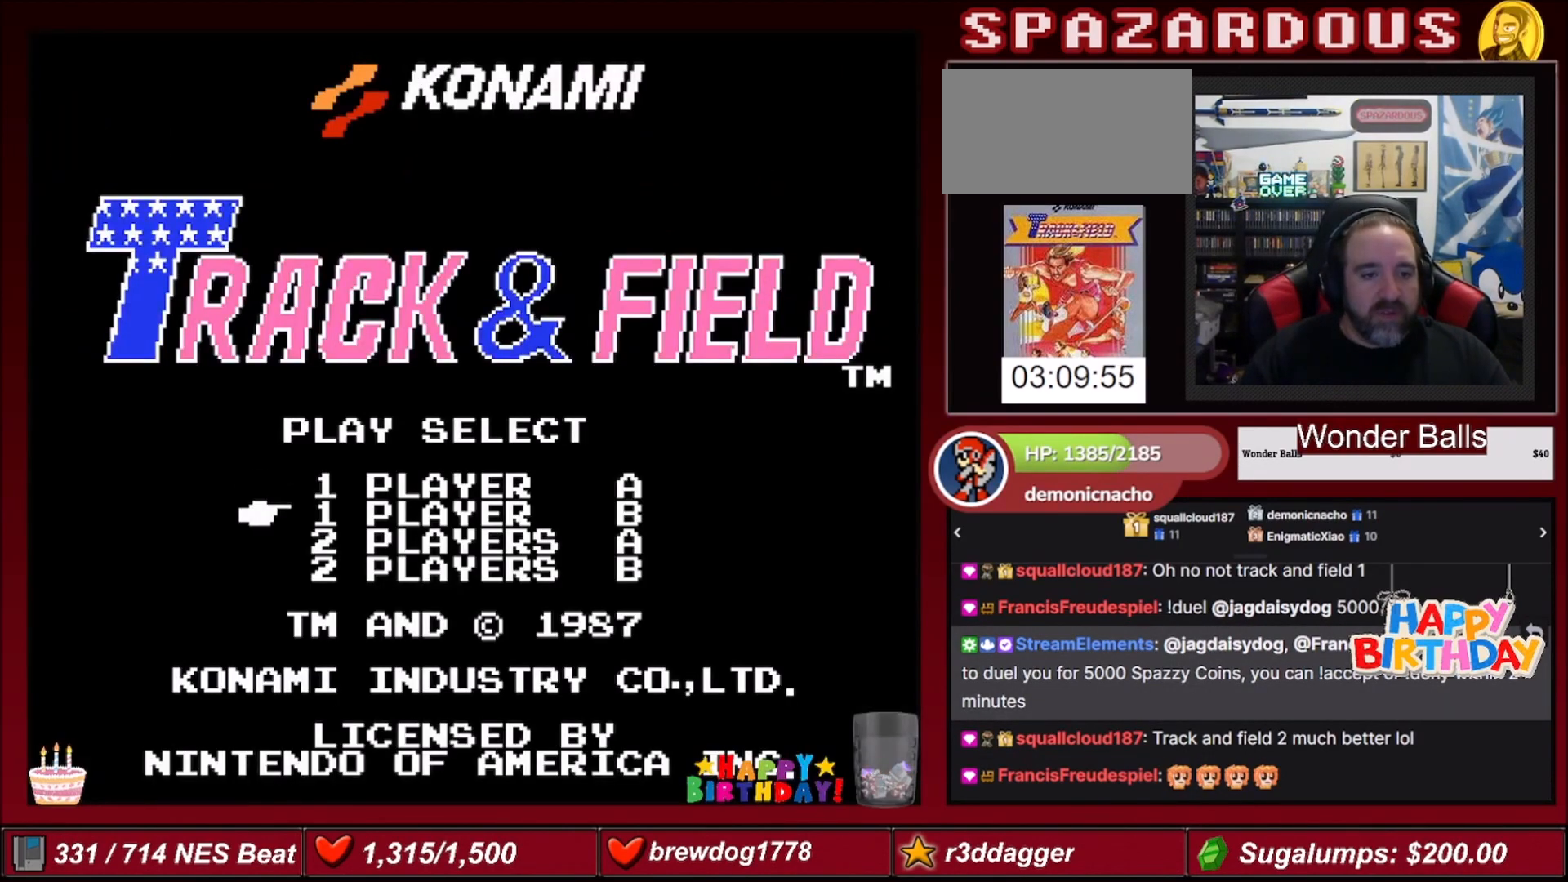
{"buttons": [], "events": [[33, "SELECT", "up"], [333, "SELECT", "down"], [500, "SELECT", "up"]]}
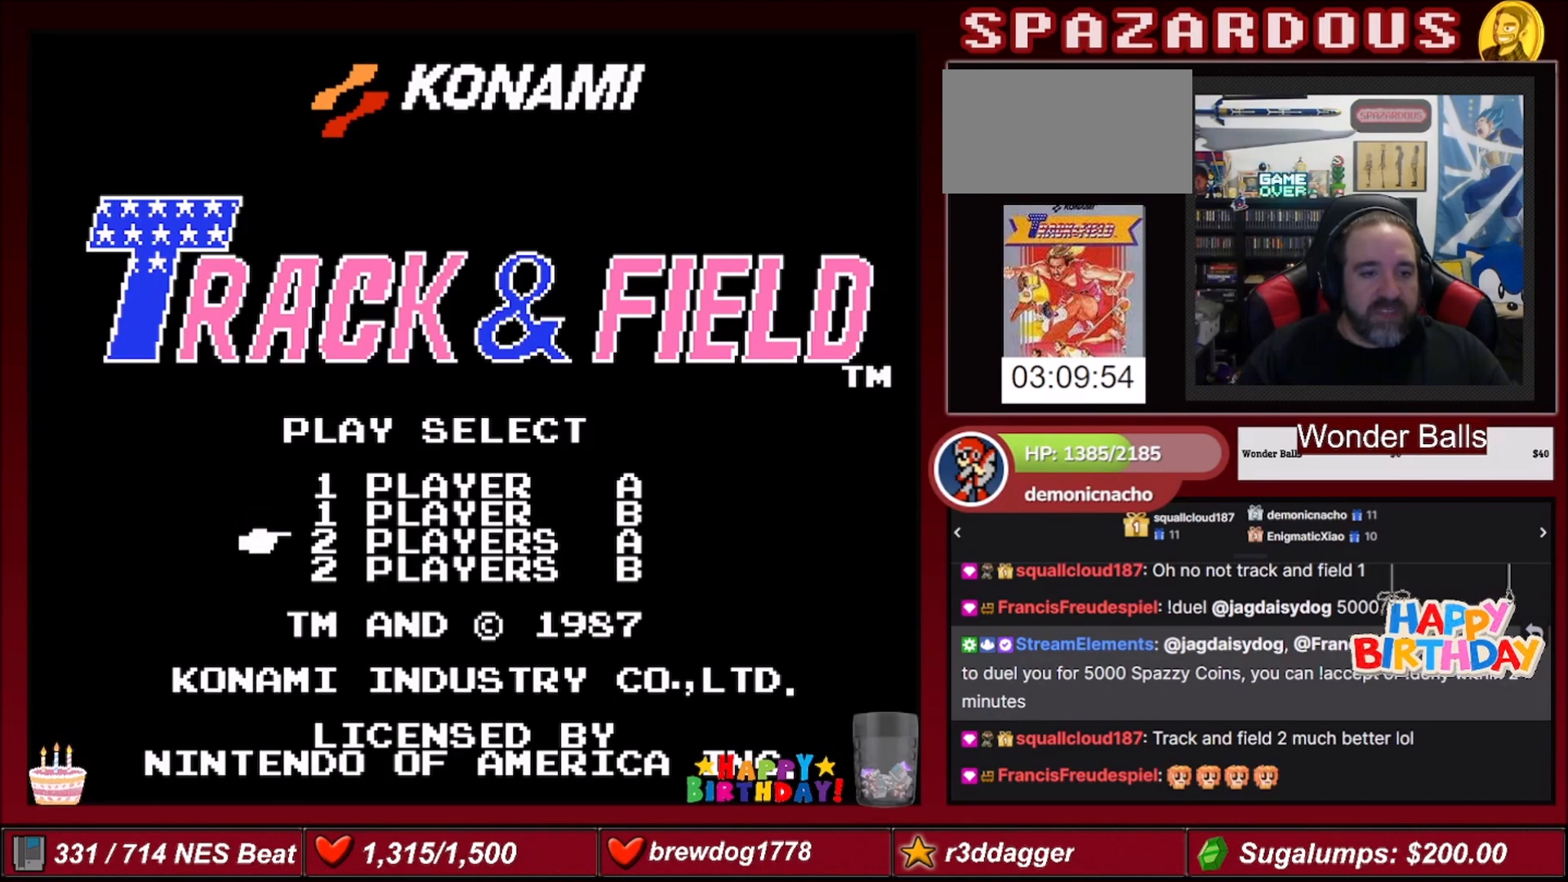
{"buttons": ["SELECT"], "events": [[100, "SELECT", "down"], [267, "SELECT", "up"], [401, "SELECT", "down"]]}
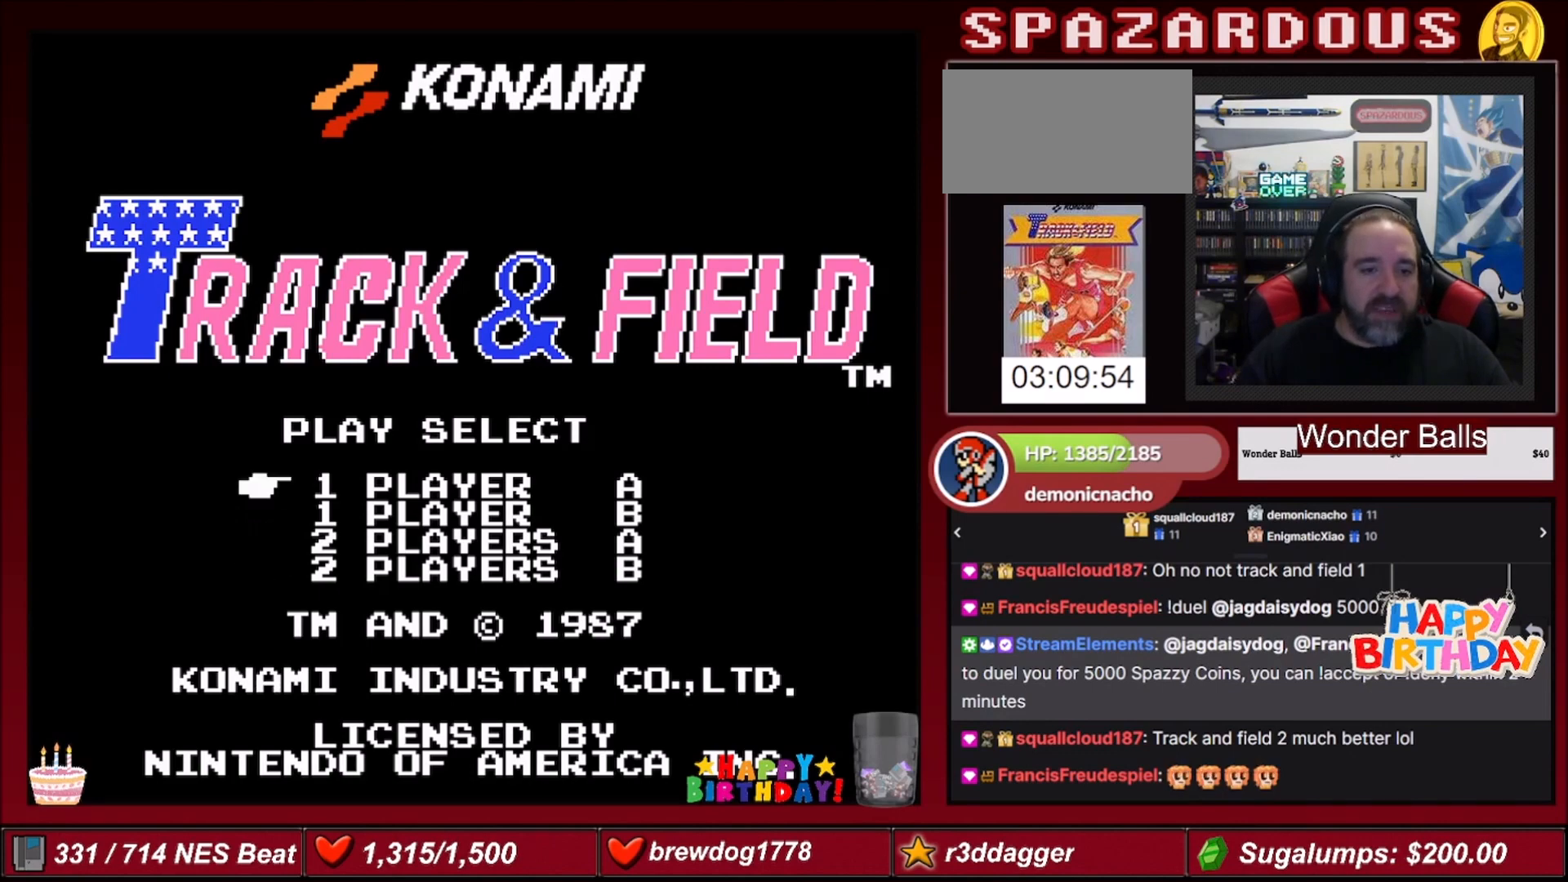
{"buttons": ["START"], "events": [[66, "SELECT", "up"], [400, "START", "down"]]}
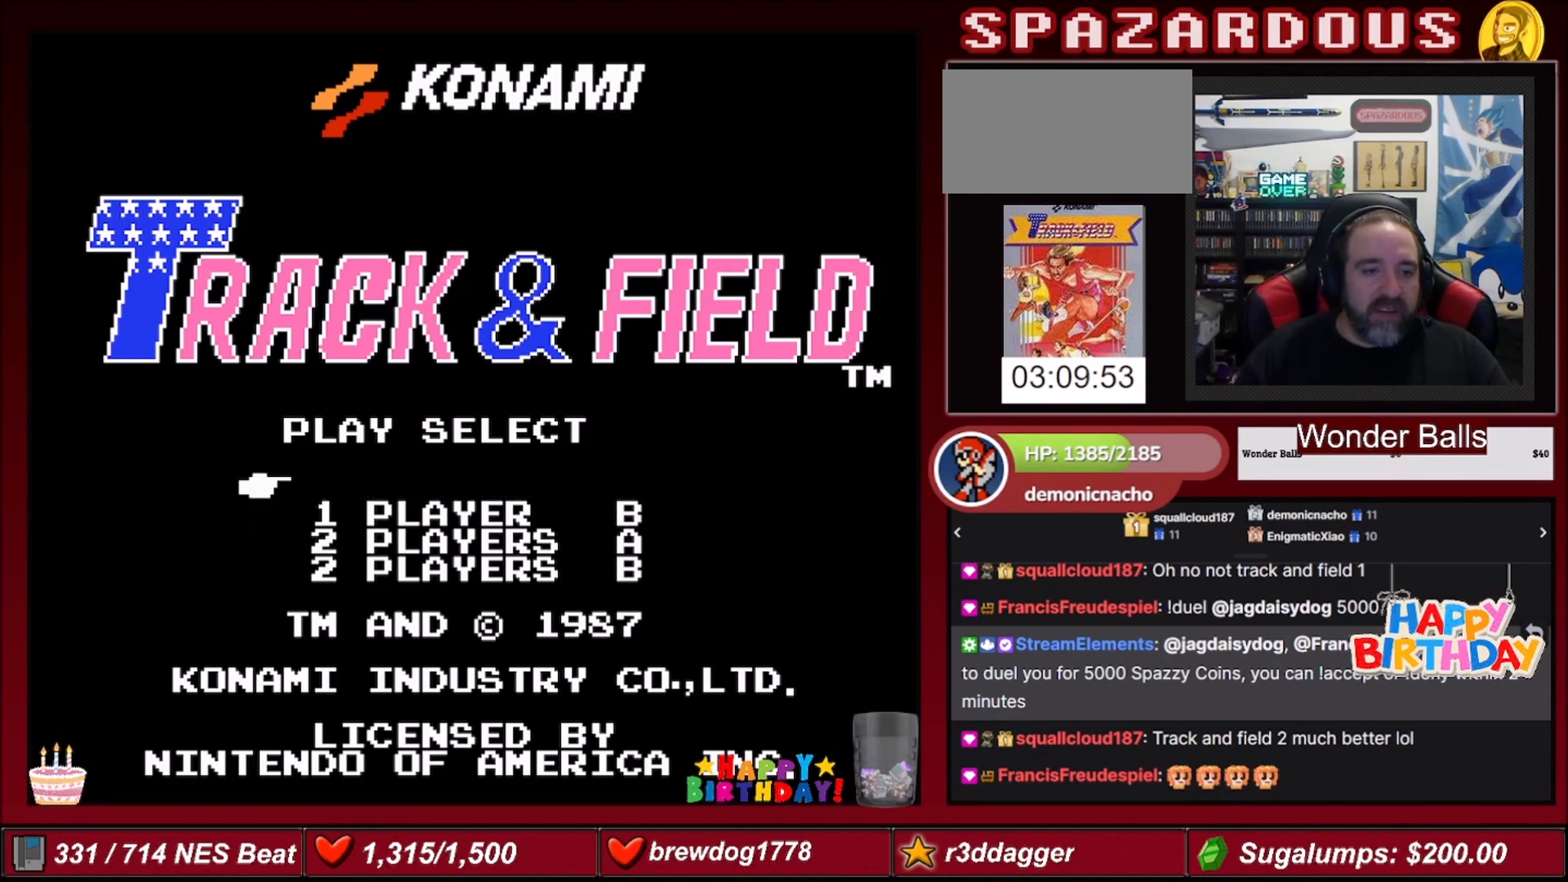
{"buttons": [], "events": [[100, "START", "up"]]}